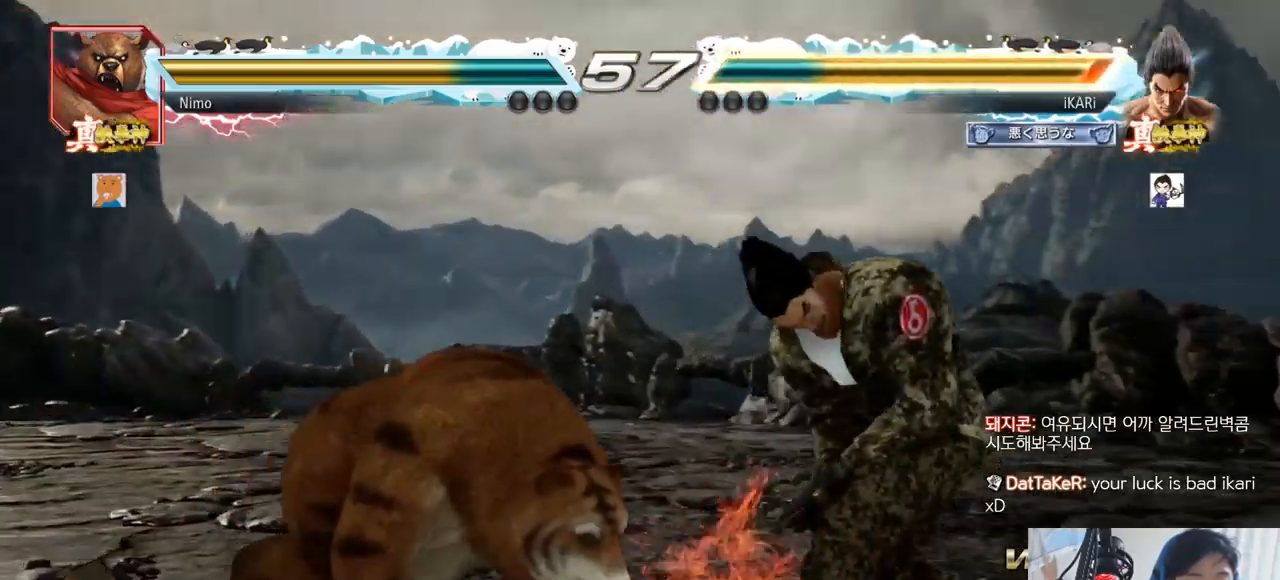
Gameplay with a controller (arcade stick); each line is a JSON object with the inputs held at the frame after it. "events" lists button and stick changes between this image and that frame as [ms after this image, input, new state], when the widget could be followed in between. Not read: L3 R3.
{"buttons": [], "left_stick": "center", "events": [[83, "left_stick", "down"], [200, "left_stick", "center"], [316, "CIRCLE", "down"], [383, "CIRCLE", "up"]]}
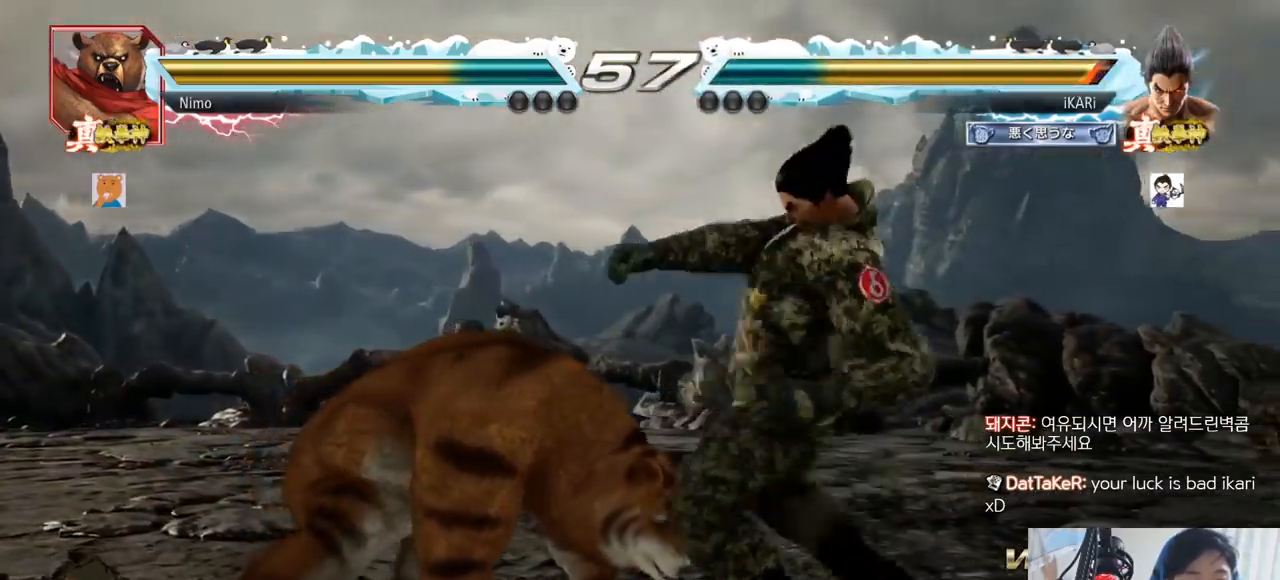
{"buttons": [], "left_stick": "left", "events": [[450, "left_stick", "left"]]}
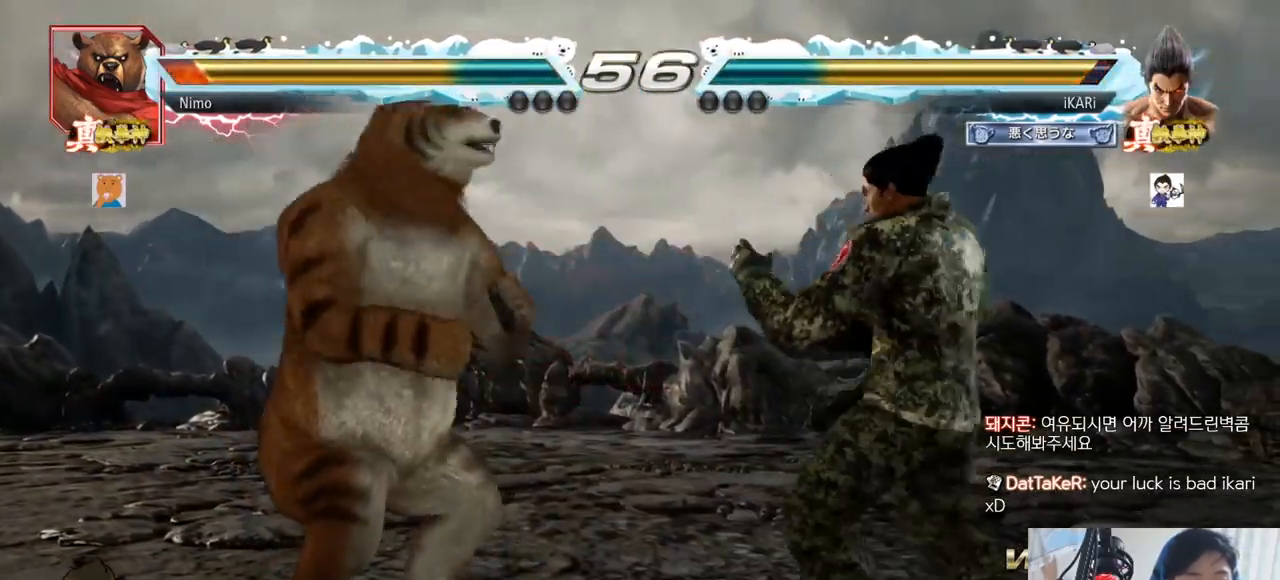
{"buttons": [], "left_stick": "right", "events": [[51, "left_stick", "center"], [134, "left_stick", "right"]]}
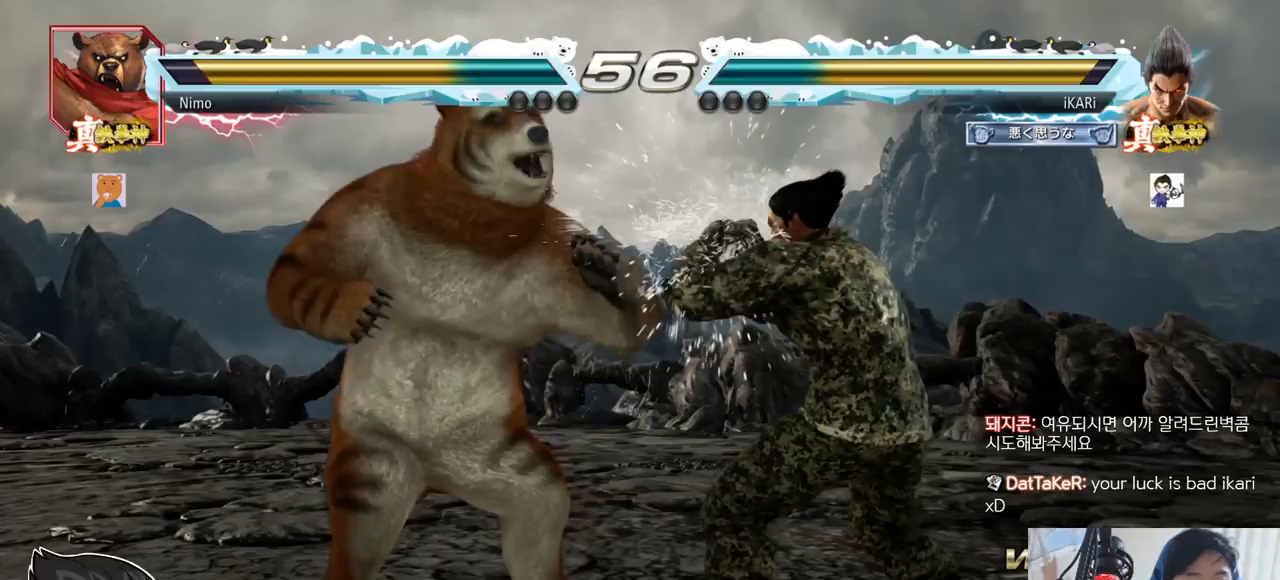
{"buttons": [], "left_stick": "center", "events": [[17, "left_stick", "center"], [33, "SQUARE", "down"], [67, "SQUARE", "up"], [117, "SQUARE", "down"], [167, "SQUARE", "up"]]}
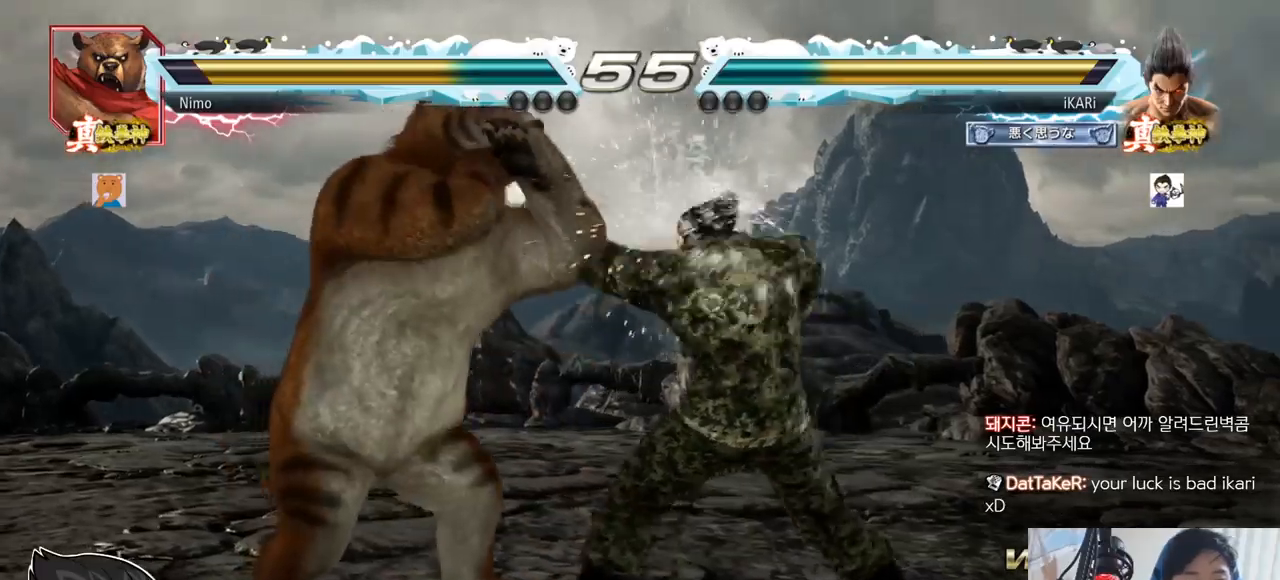
{"buttons": ["TRIANGLE"], "left_stick": "center", "events": [[183, "left_stick", "down-right"], [233, "CROSS", "down"], [316, "CROSS", "up"], [367, "TRIANGLE", "down"], [400, "TRIANGLE", "up"], [400, "left_stick", "center"], [467, "TRIANGLE", "down"]]}
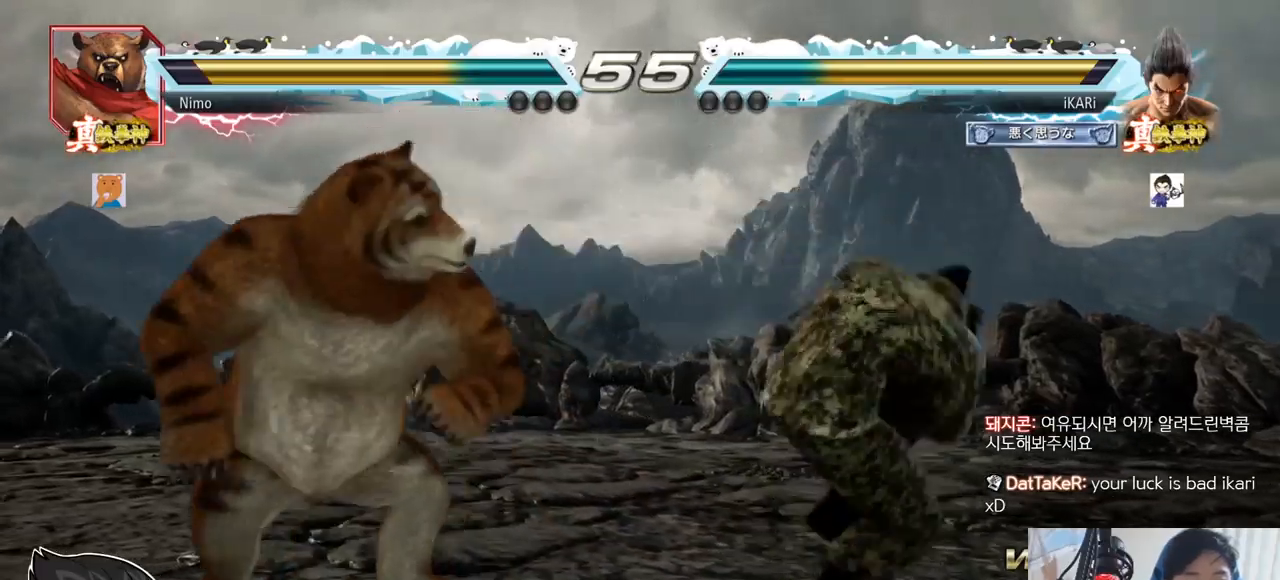
{"buttons": [], "left_stick": "right", "events": [[17, "TRIANGLE", "up"], [450, "left_stick", "right"]]}
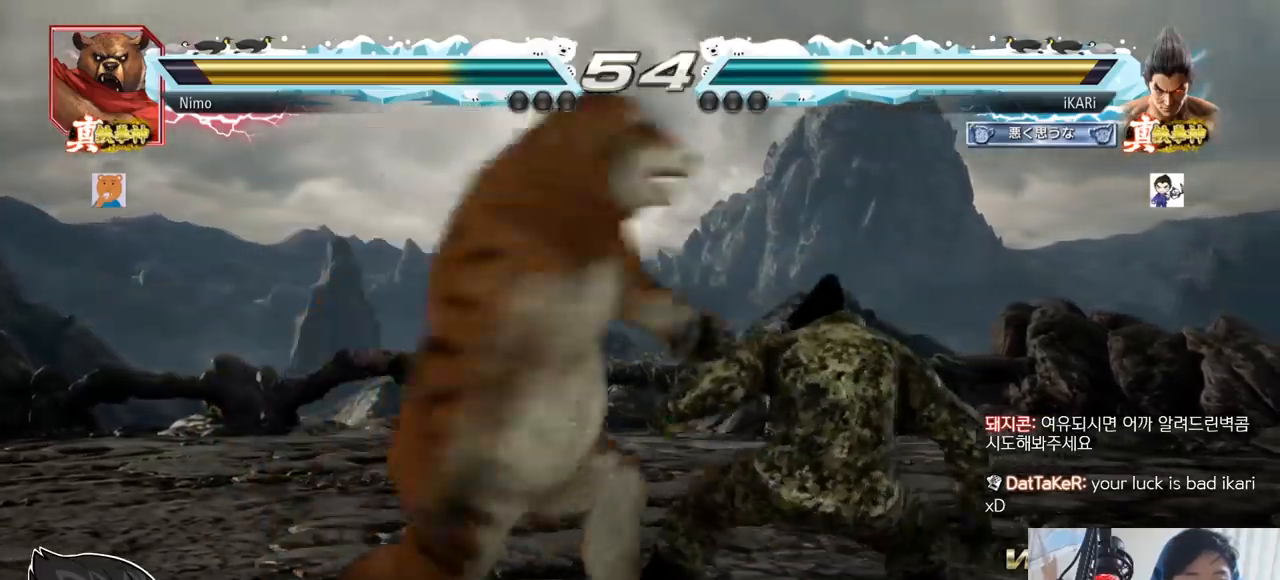
{"buttons": [], "left_stick": "center", "events": [[401, "left_stick", "center"]]}
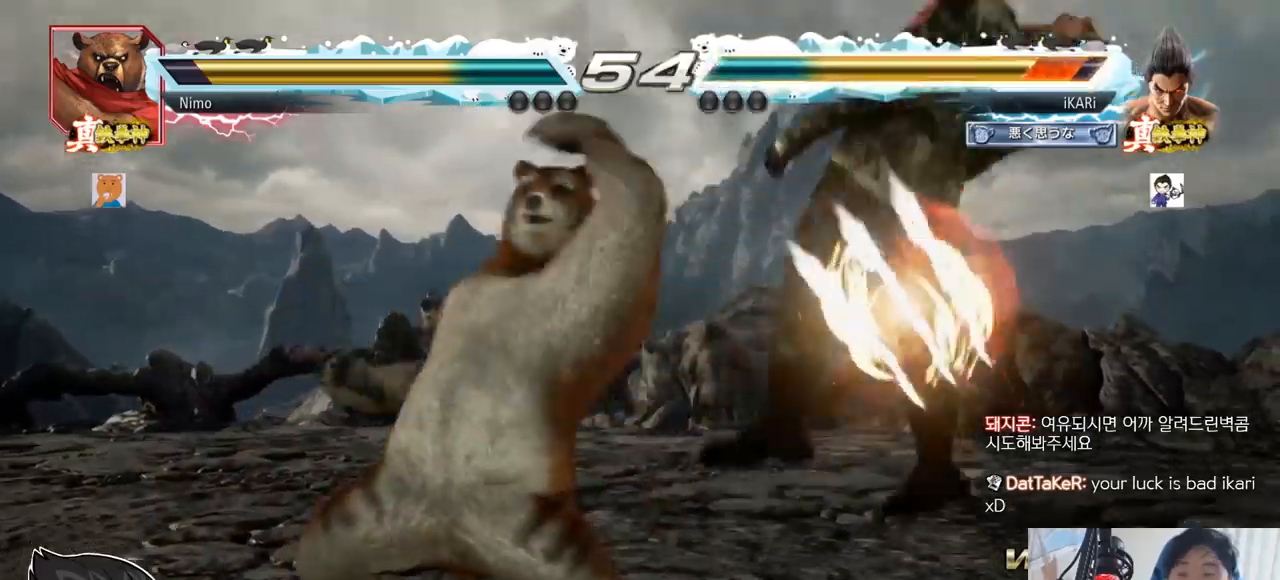
{"buttons": [], "left_stick": "center", "events": []}
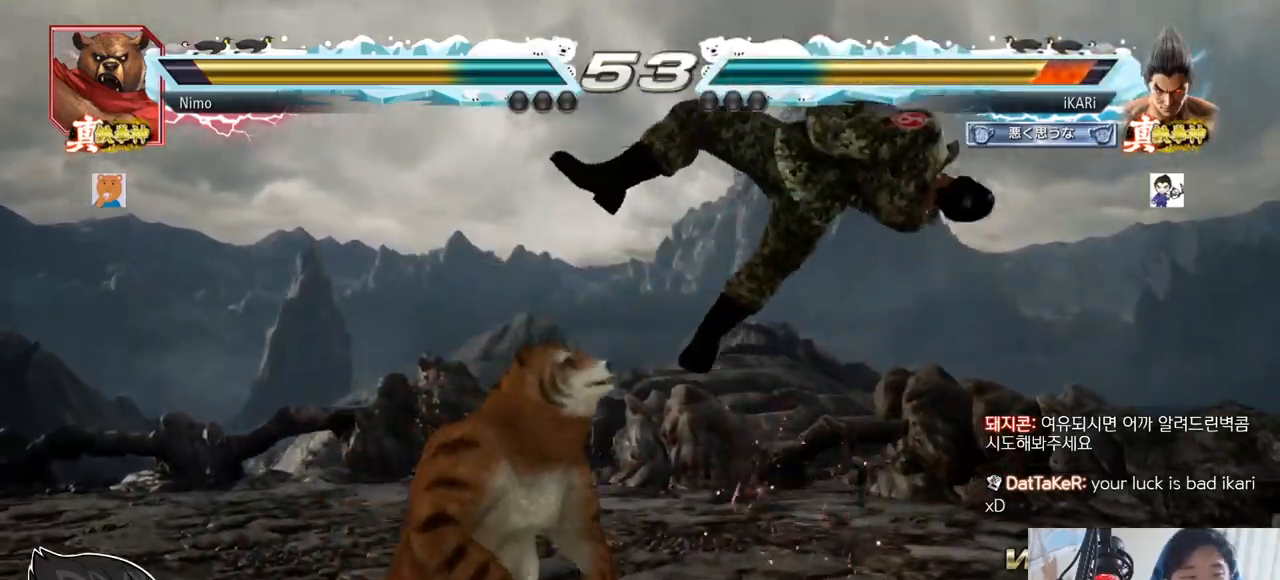
{"buttons": [], "left_stick": "center", "events": []}
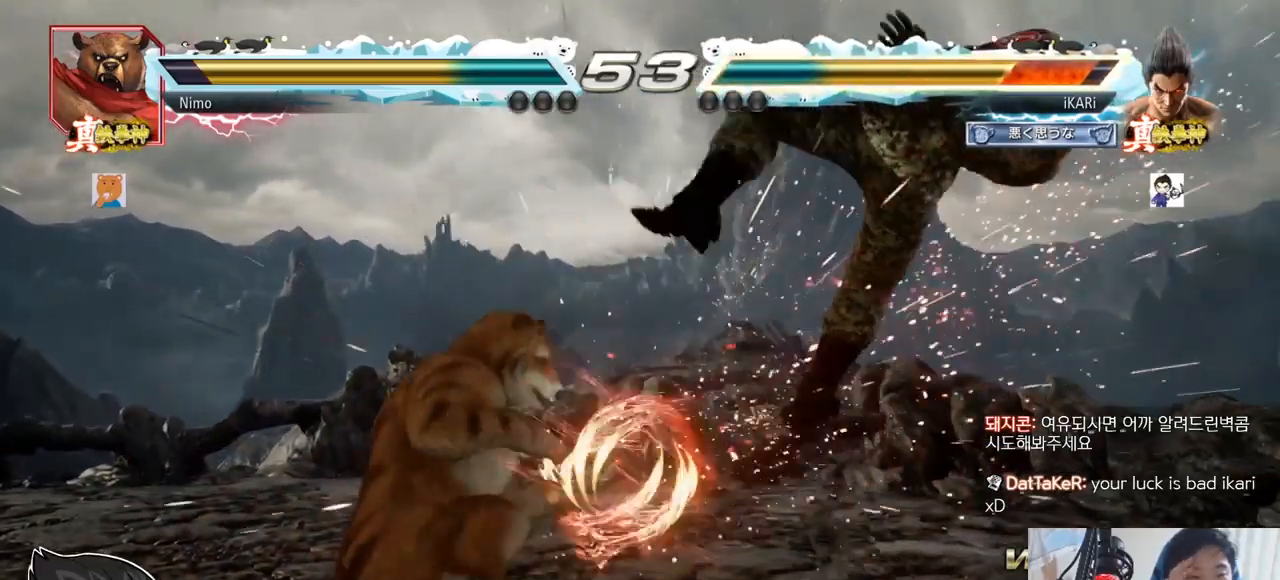
{"buttons": [], "left_stick": "center", "events": []}
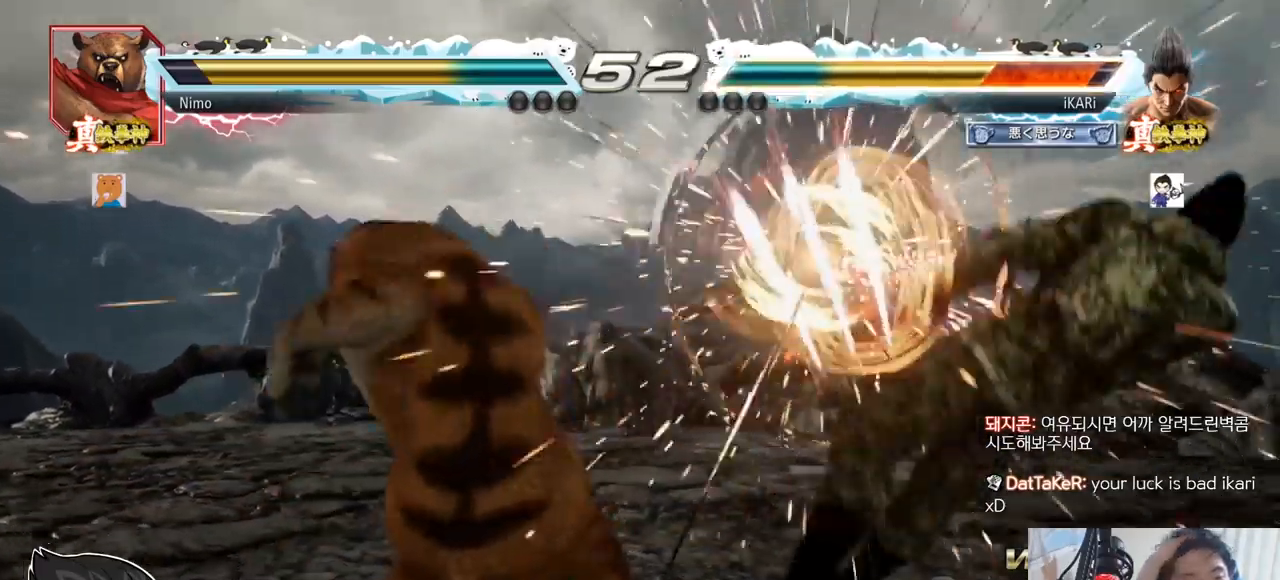
{"buttons": ["SQUARE"], "left_stick": "center", "events": [[117, "TRIANGLE", "down"], [134, "SQUARE", "down"], [184, "SQUARE", "up"], [201, "TRIANGLE", "up"], [267, "SQUARE", "down"], [267, "TRIANGLE", "down"], [384, "SQUARE", "up"], [401, "TRIANGLE", "up"], [451, "SQUARE", "down"], [451, "TRIANGLE", "down"], [468, "TRIANGLE", "up"]]}
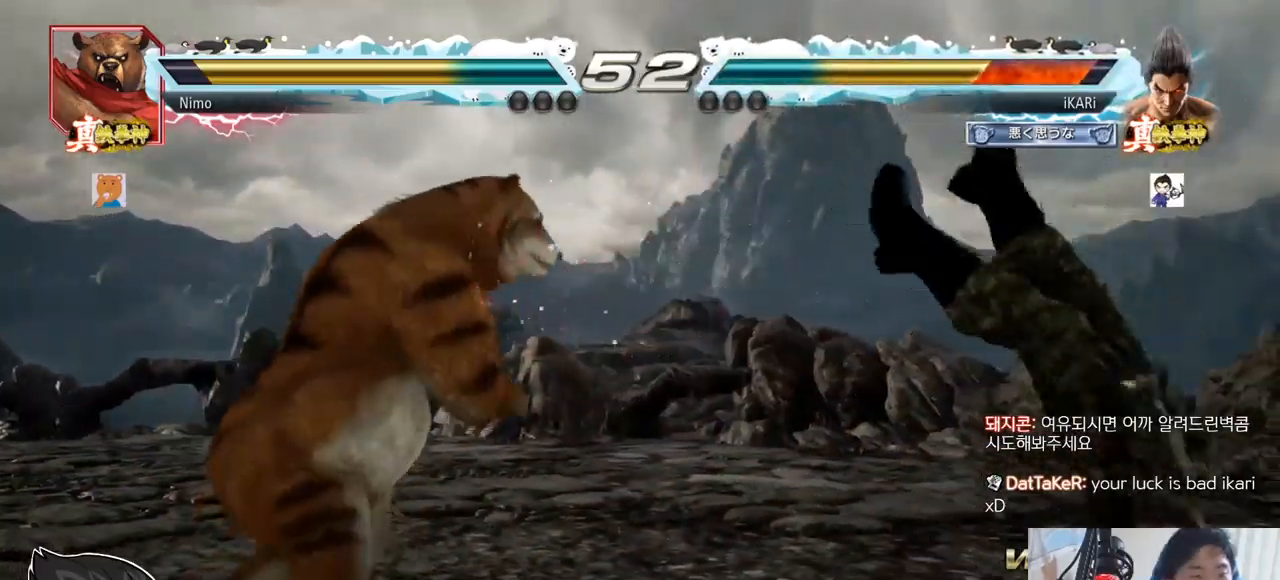
{"buttons": ["SQUARE", "TRIANGLE"], "left_stick": "center", "events": [[133, "SQUARE", "up"], [133, "TRIANGLE", "down"], [167, "SQUARE", "down"], [234, "SQUARE", "up"], [234, "TRIANGLE", "up"], [300, "TRIANGLE", "down"], [367, "SQUARE", "down"], [417, "SQUARE", "up"], [484, "SQUARE", "down"]]}
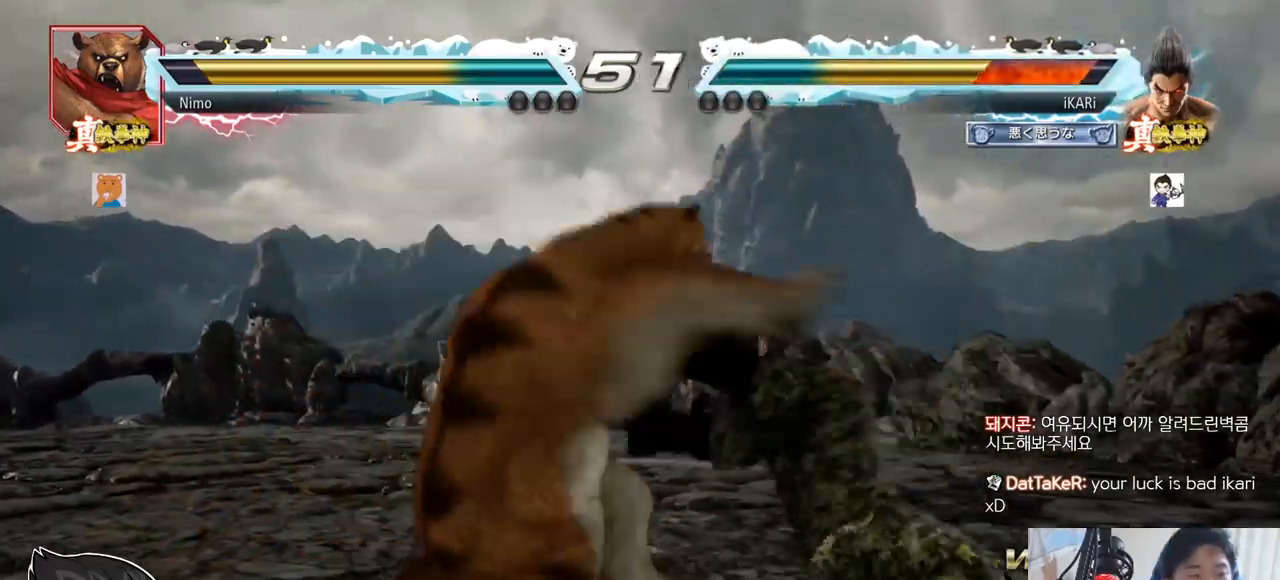
{"buttons": [], "left_stick": "center", "events": [[33, "TRIANGLE", "up"], [50, "SQUARE", "up"], [83, "TRIANGLE", "down"], [116, "SQUARE", "down"], [166, "TRIANGLE", "up"], [200, "SQUARE", "up"], [250, "SQUARE", "down"], [250, "TRIANGLE", "down"], [266, "SQUARE", "up"], [383, "SQUARE", "down"], [383, "TRIANGLE", "up"], [417, "SQUARE", "up"]]}
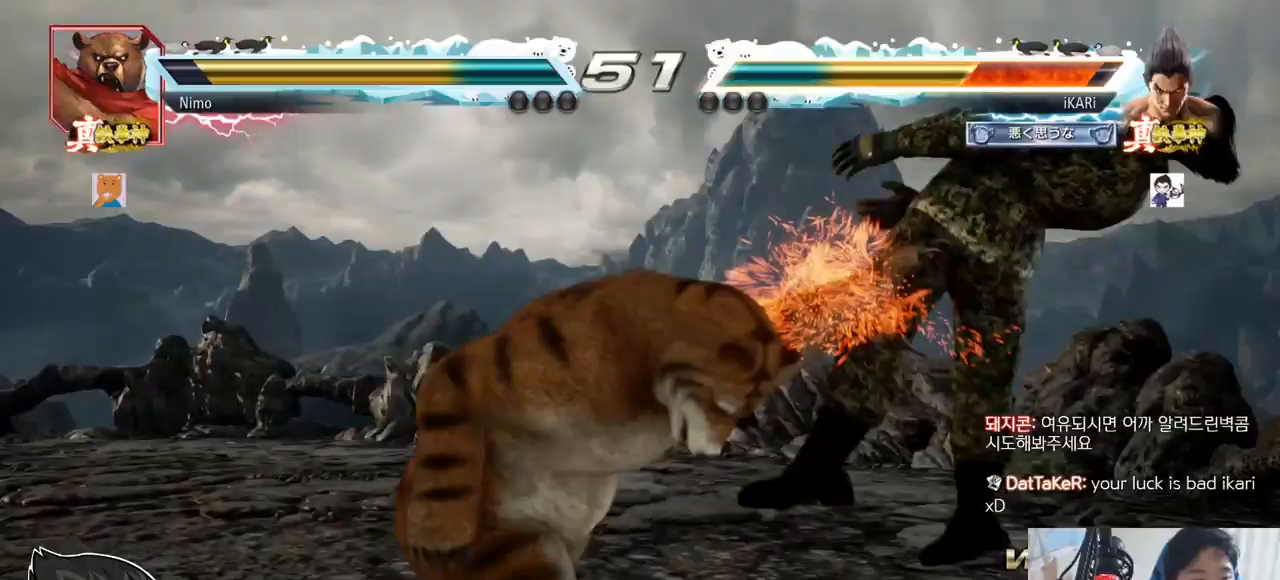
{"buttons": ["TRIANGLE"], "left_stick": "center", "events": [[50, "TRIANGLE", "down"], [83, "SQUARE", "down"], [117, "TRIANGLE", "up"], [150, "SQUARE", "up"], [217, "TRIANGLE", "down"], [300, "TRIANGLE", "up"], [384, "TRIANGLE", "down"], [417, "SQUARE", "down"], [450, "SQUARE", "up"], [450, "TRIANGLE", "up"], [500, "TRIANGLE", "down"]]}
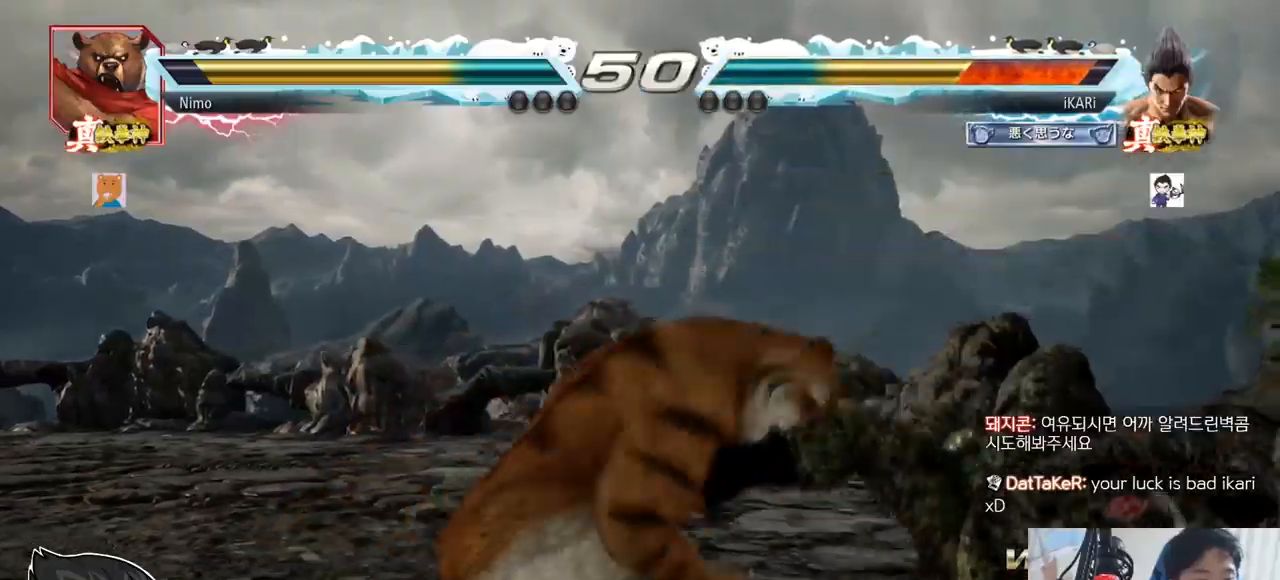
{"buttons": [], "left_stick": "center", "events": [[17, "SQUARE", "down"], [101, "SQUARE", "up"], [117, "TRIANGLE", "up"]]}
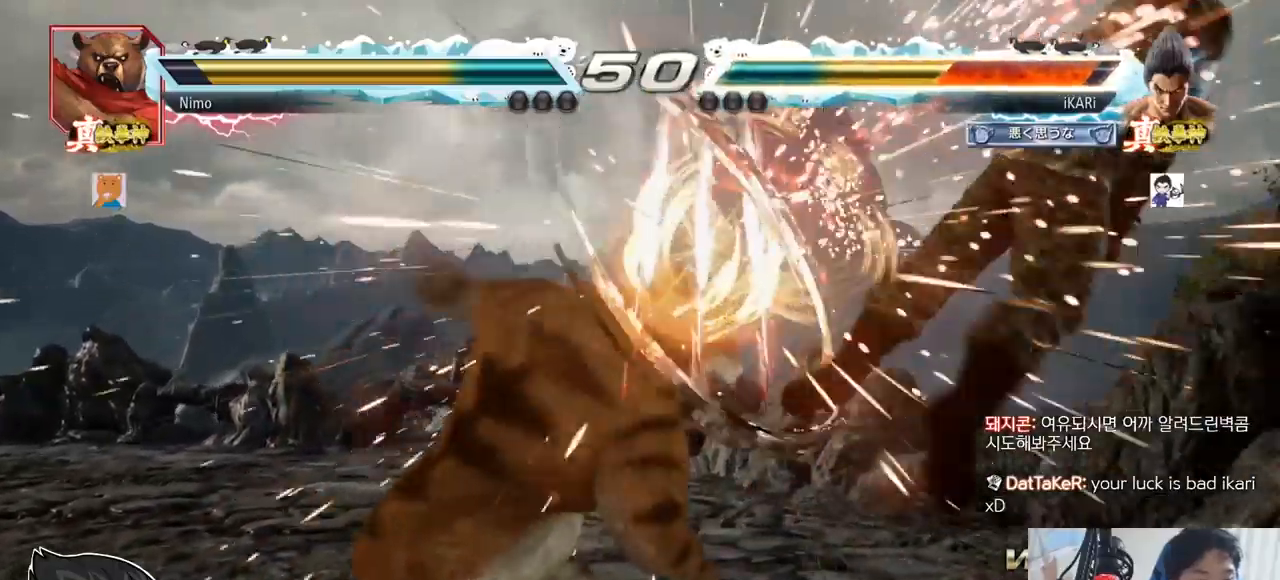
{"buttons": [], "left_stick": "center", "events": []}
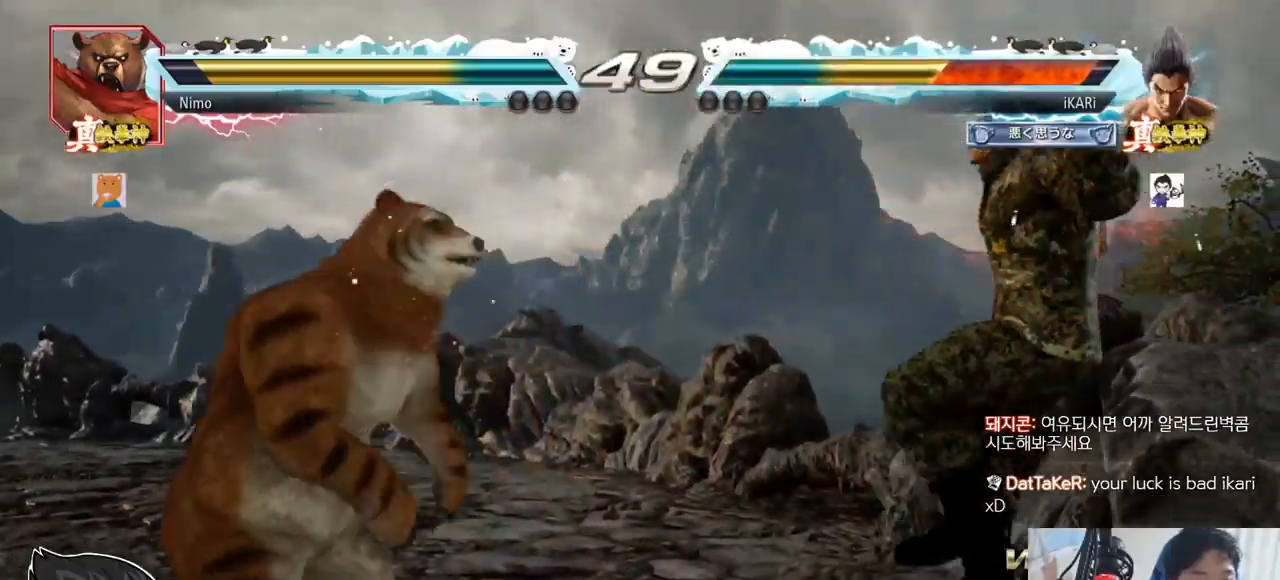
{"buttons": [], "left_stick": "center", "events": []}
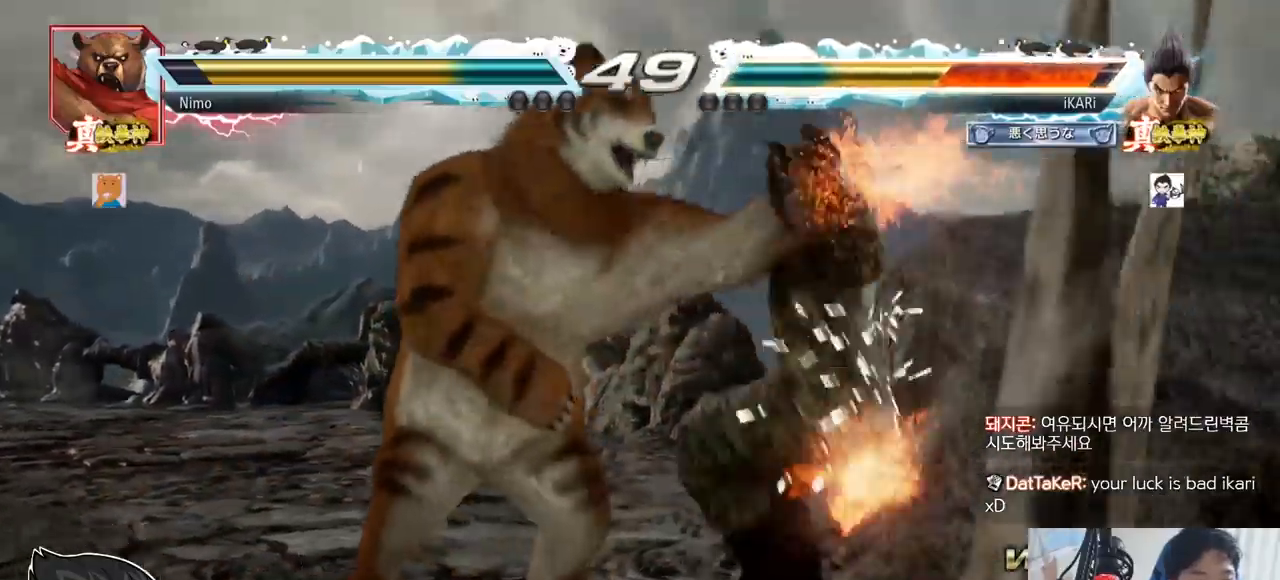
{"buttons": [], "left_stick": "center", "events": []}
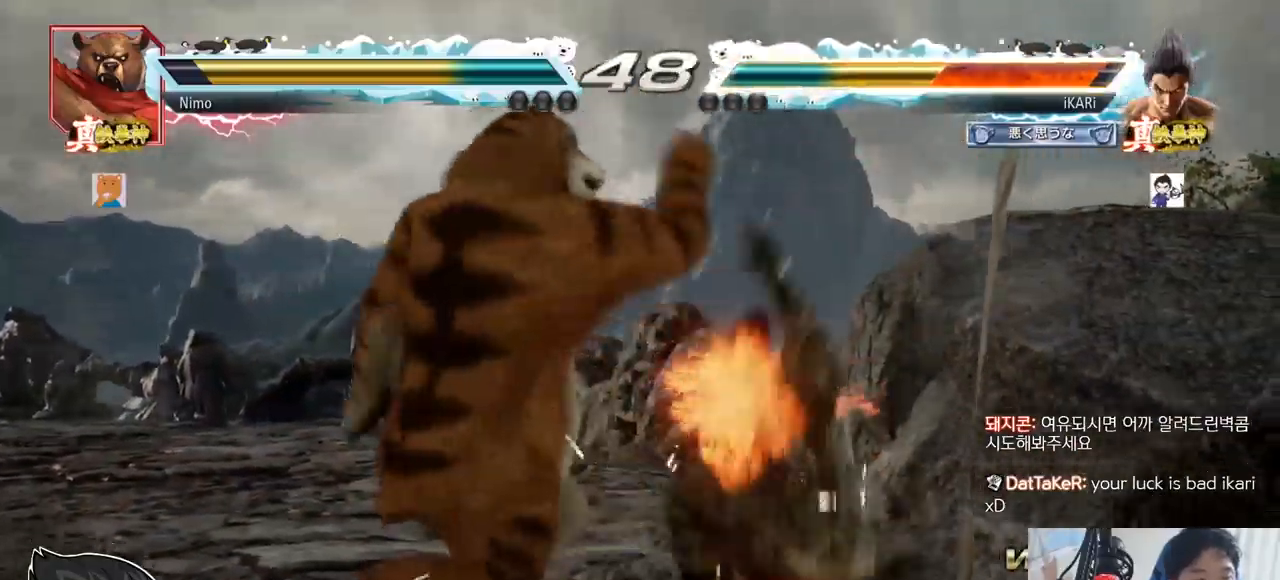
{"buttons": [], "left_stick": "center", "events": []}
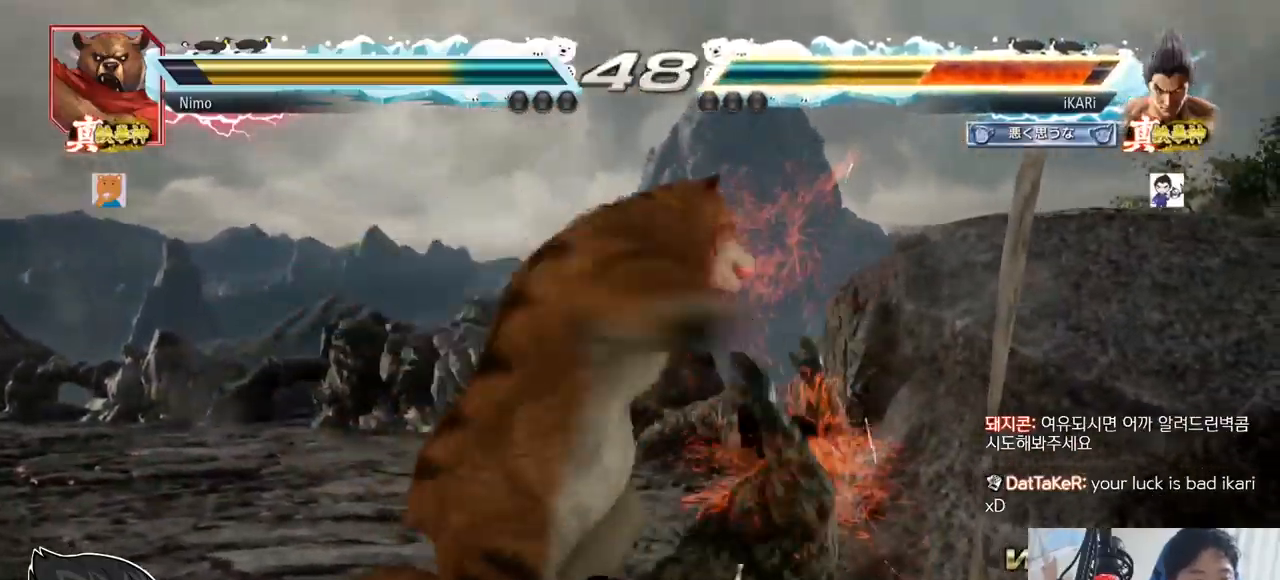
{"buttons": [], "left_stick": "center", "events": []}
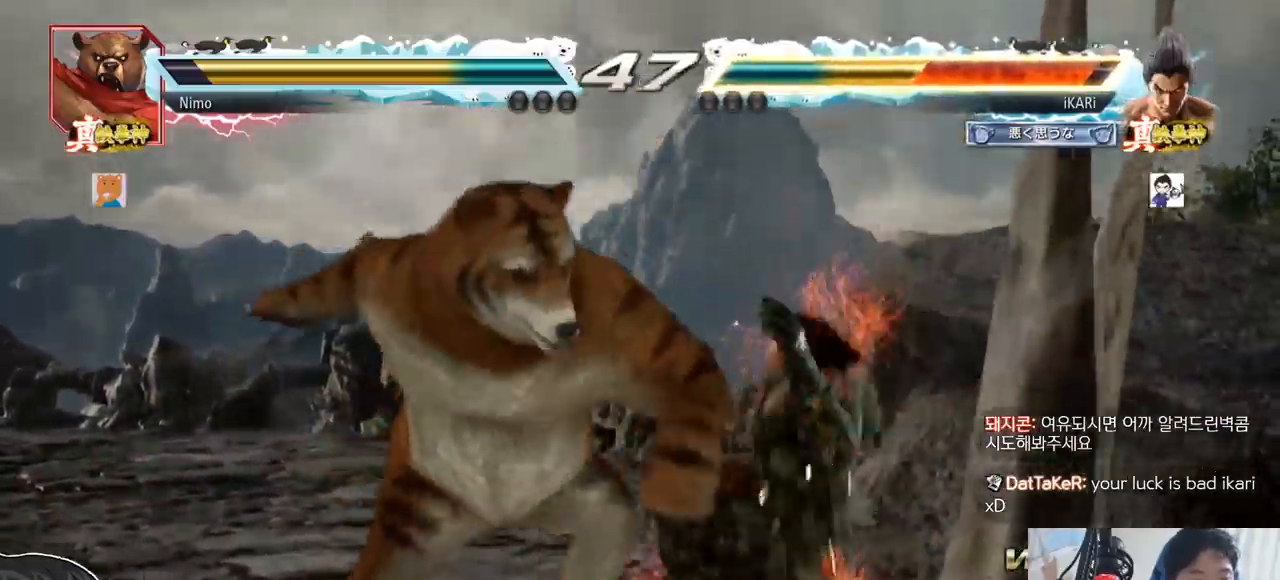
{"buttons": [], "left_stick": "center", "events": [[266, "CROSS", "down"], [300, "CROSS", "up"], [367, "CROSS", "down"], [433, "CROSS", "up"]]}
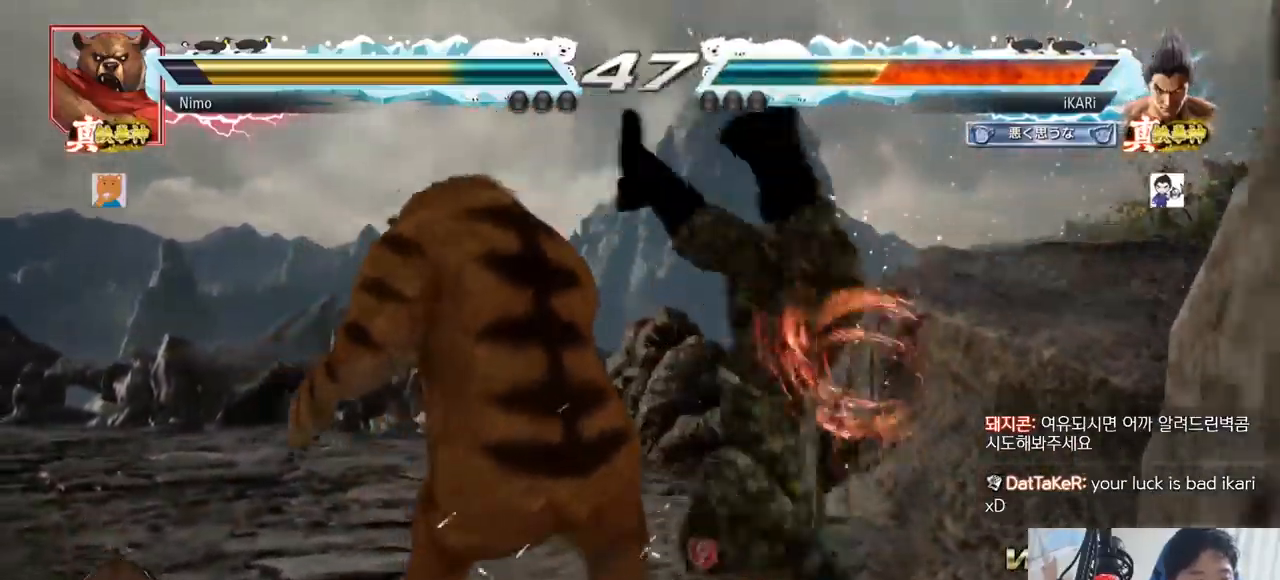
{"buttons": [], "left_stick": "center", "events": [[67, "CROSS", "down"], [133, "CROSS", "up"], [167, "CROSS", "down"], [234, "CROSS", "up"]]}
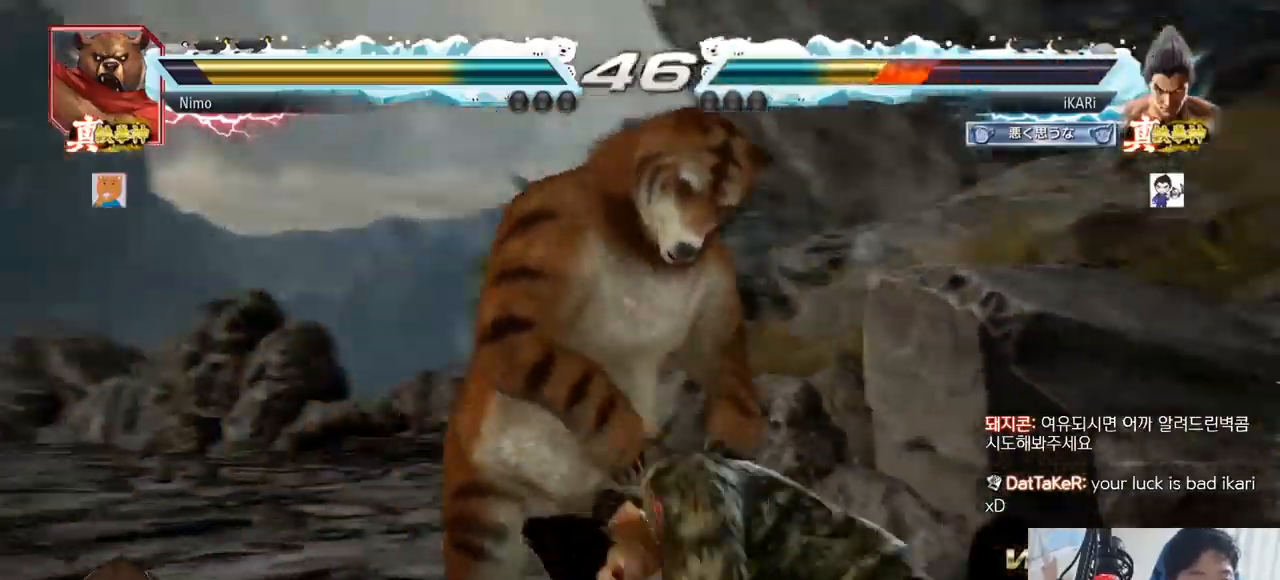
{"buttons": [], "left_stick": "right", "events": [[401, "left_stick", "right"]]}